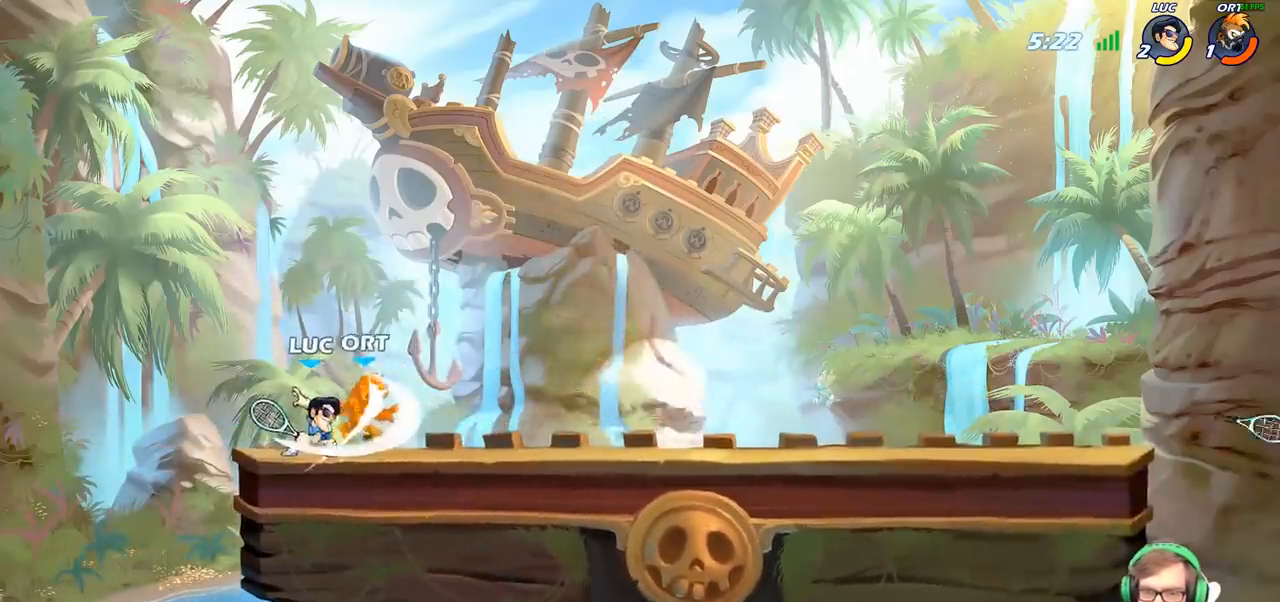
Gameplay with a controller (PlayStation layout); each line is a JSON object with the inputs held at the frame after it. "events" lists button and stick changes between this image and that frame as [ms after this image, input, new state], when the widget could be followed in between.
{"buttons": ["R2"], "left_stick": "right", "right_stick": "center", "events": [[17, "SQUARE", "down"], [117, "SQUARE", "up"], [217, "SQUARE", "down"], [250, "left_stick", "right"], [300, "SQUARE", "up"], [500, "R2", "down"]]}
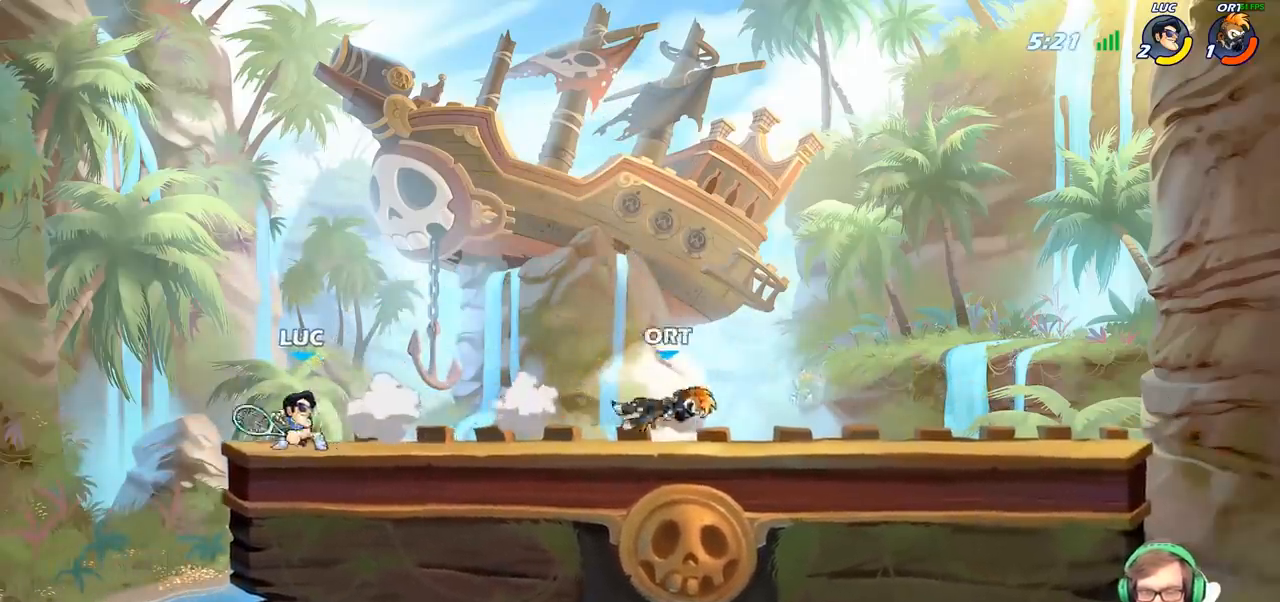
{"buttons": [], "left_stick": "down", "right_stick": "center", "events": [[233, "R2", "up"], [283, "left_stick", "down"], [317, "CIRCLE", "down"], [467, "CIRCLE", "up"]]}
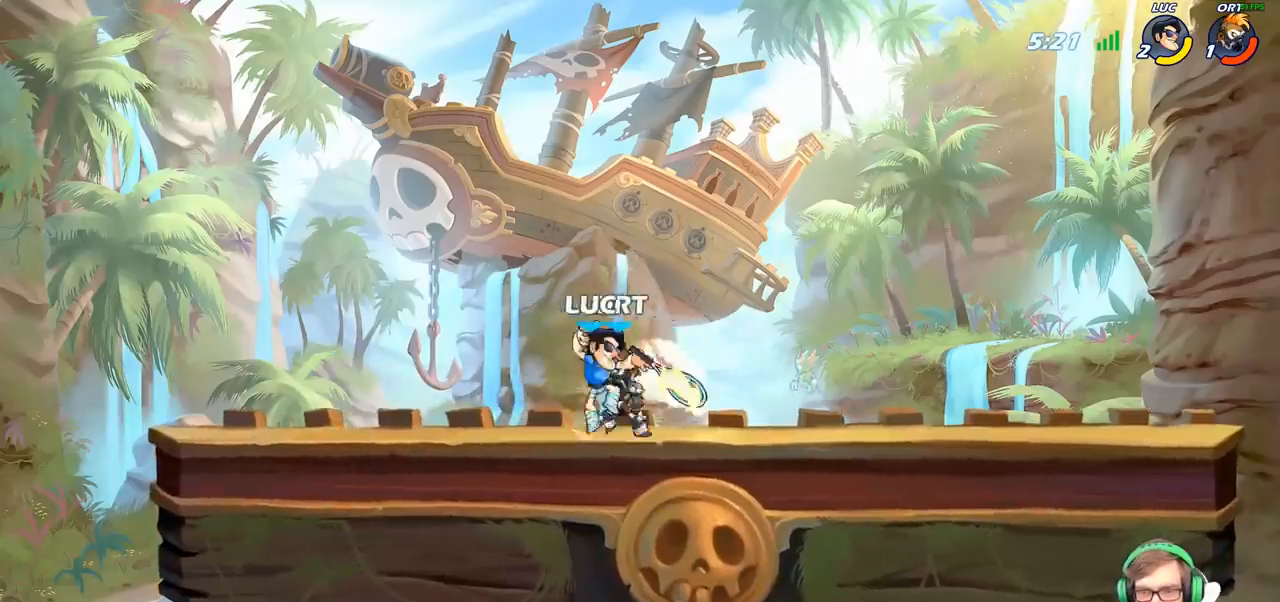
{"buttons": [], "left_stick": "center", "right_stick": "center", "events": [[117, "left_stick", "center"]]}
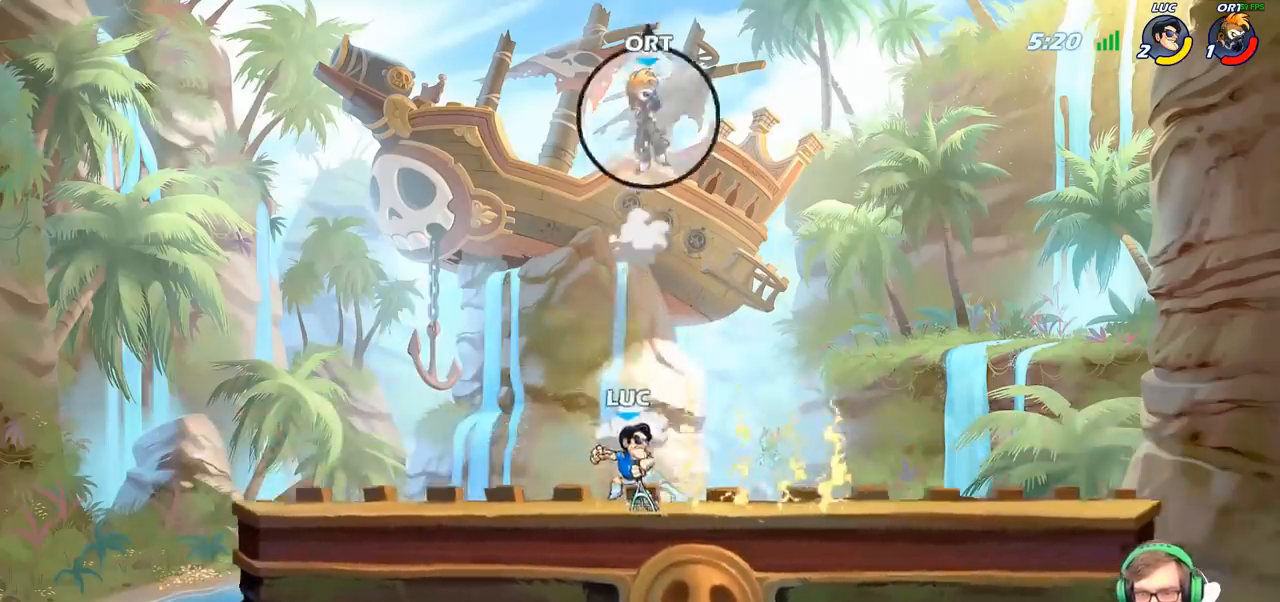
{"buttons": ["CROSS"], "left_stick": "right", "right_stick": "center", "events": [[183, "CROSS", "down"], [317, "CROSS", "up"], [400, "CROSS", "down"], [433, "left_stick", "right"]]}
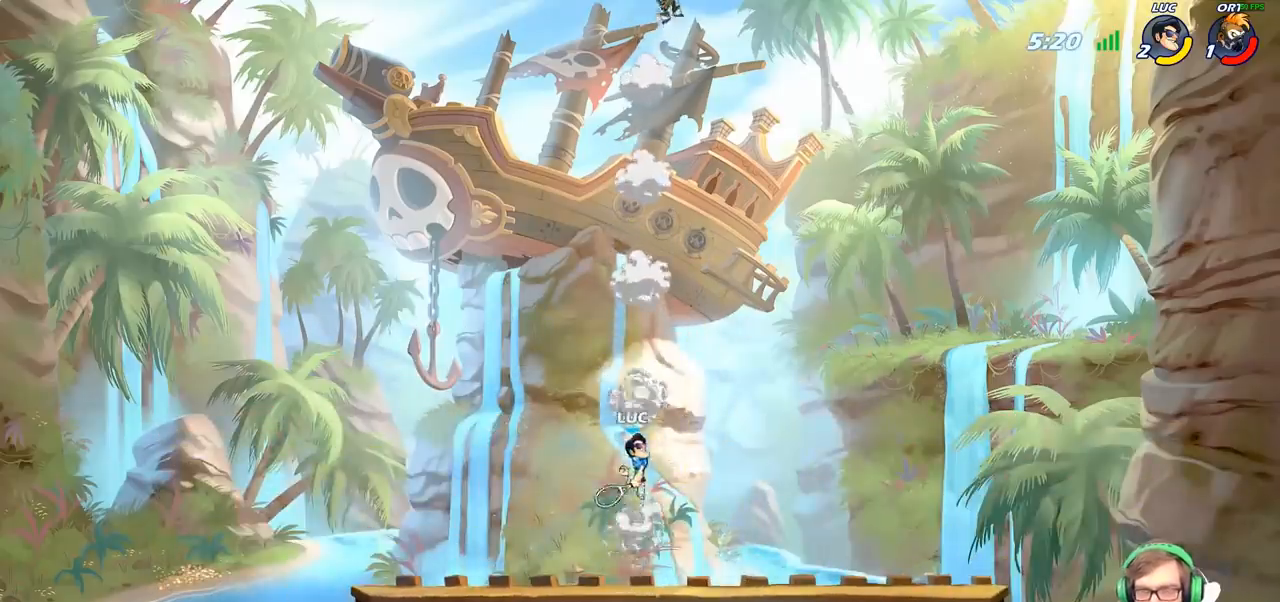
{"buttons": [], "left_stick": "center", "right_stick": "center", "events": [[67, "CROSS", "up"], [117, "left_stick", "center"], [183, "R2", "down"], [250, "CIRCLE", "down"], [317, "R2", "up"], [350, "CIRCLE", "up"]]}
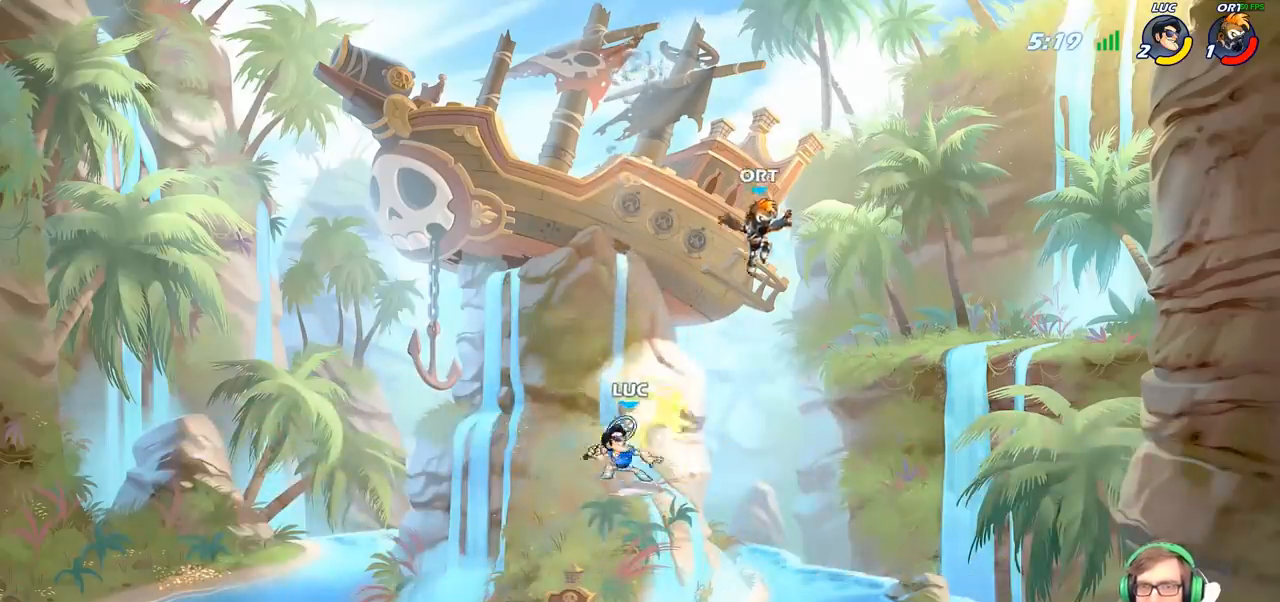
{"buttons": [], "left_stick": "right", "right_stick": "center", "events": [[500, "left_stick", "right"]]}
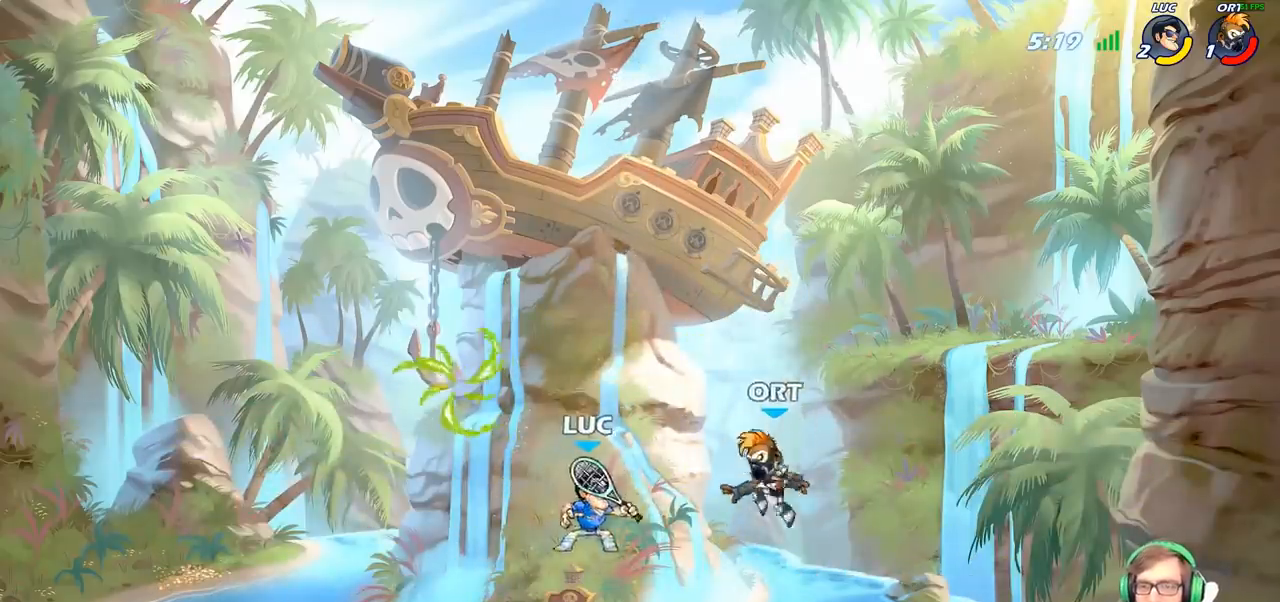
{"buttons": [], "left_stick": "right", "right_stick": "center", "events": [[67, "SQUARE", "down"], [167, "SQUARE", "up"]]}
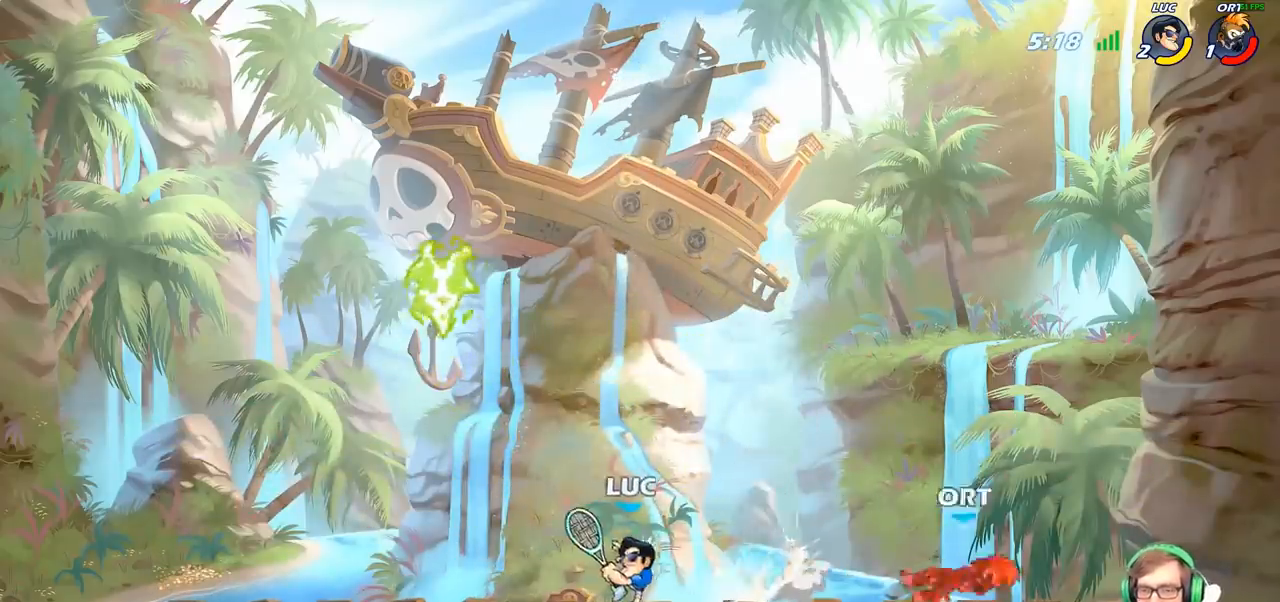
{"buttons": [], "left_stick": "right", "right_stick": "center", "events": [[250, "R2", "down"], [450, "R2", "up"]]}
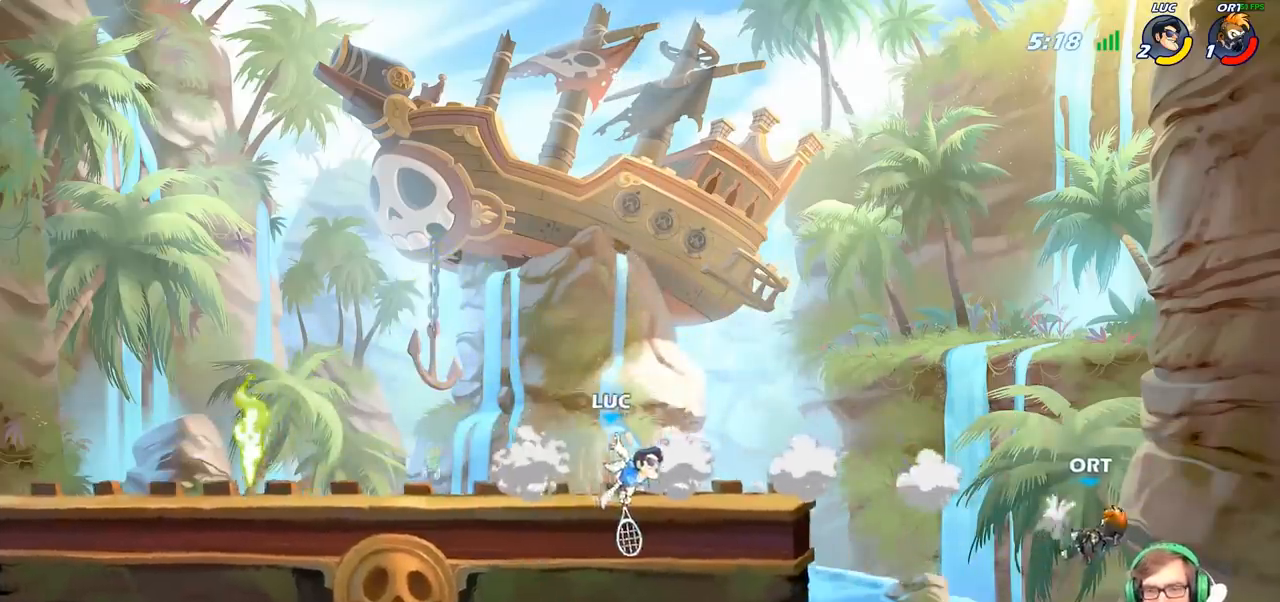
{"buttons": [], "left_stick": "center", "right_stick": "center", "events": [[217, "R2", "down"], [233, "CIRCLE", "down"], [233, "left_stick", "down"], [317, "R2", "up"], [383, "CIRCLE", "up"], [500, "left_stick", "center"]]}
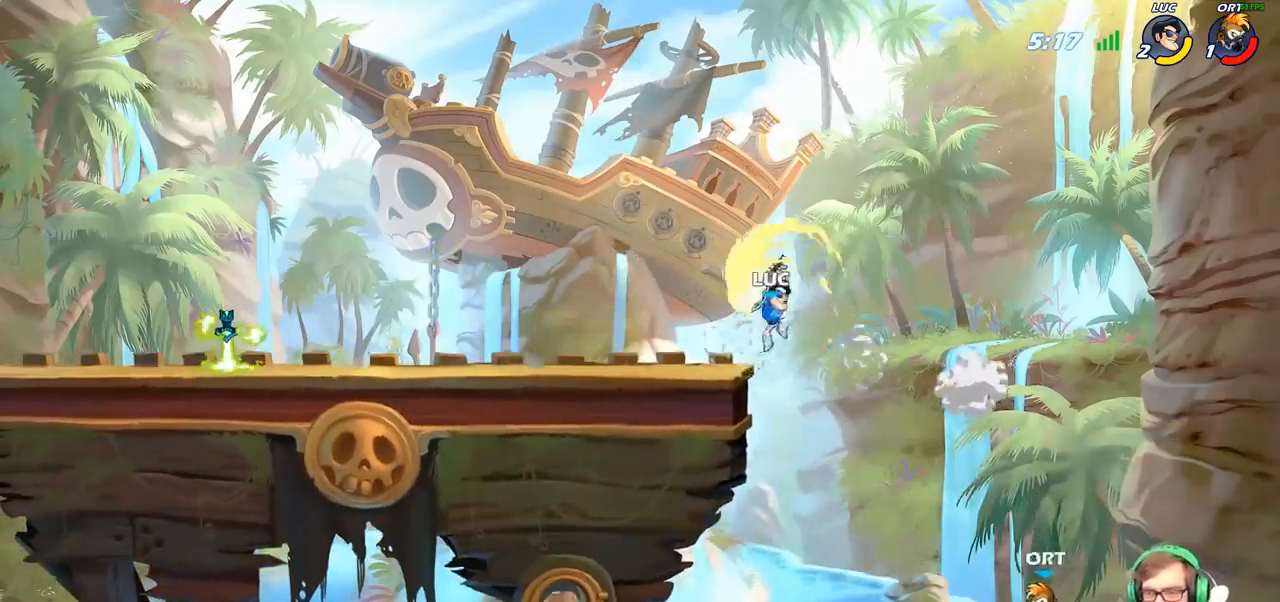
{"buttons": [], "left_stick": "left", "right_stick": "center", "events": [[500, "left_stick", "left"]]}
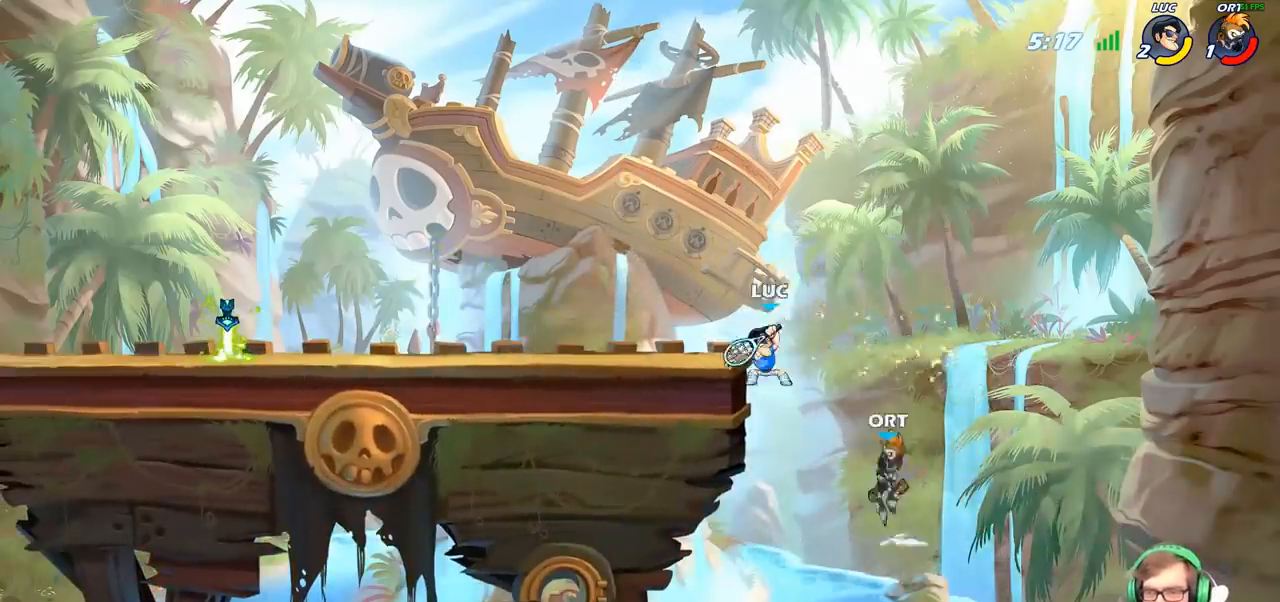
{"buttons": ["R2"], "left_stick": "down-left", "right_stick": "center", "events": [[100, "CROSS", "down"], [200, "left_stick", "up-left"], [233, "R2", "down"], [250, "CROSS", "up"], [483, "left_stick", "down-left"]]}
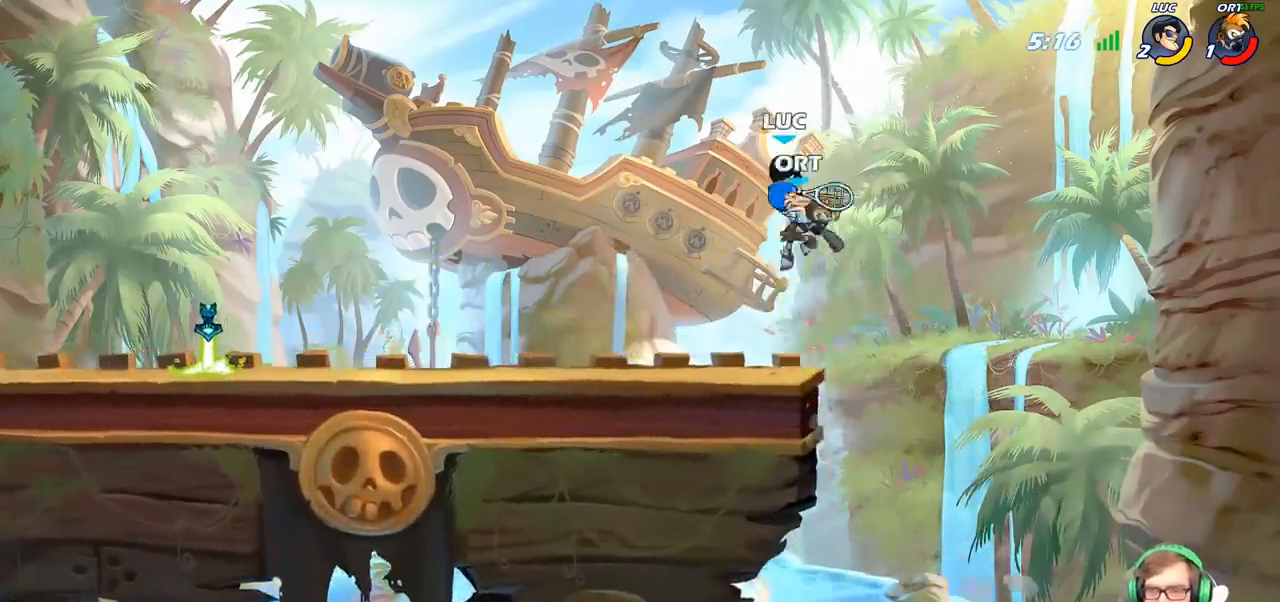
{"buttons": [], "left_stick": "down-left", "right_stick": "center", "events": [[83, "R2", "up"], [200, "left_stick", "center"], [250, "left_stick", "left"], [383, "left_stick", "down-left"]]}
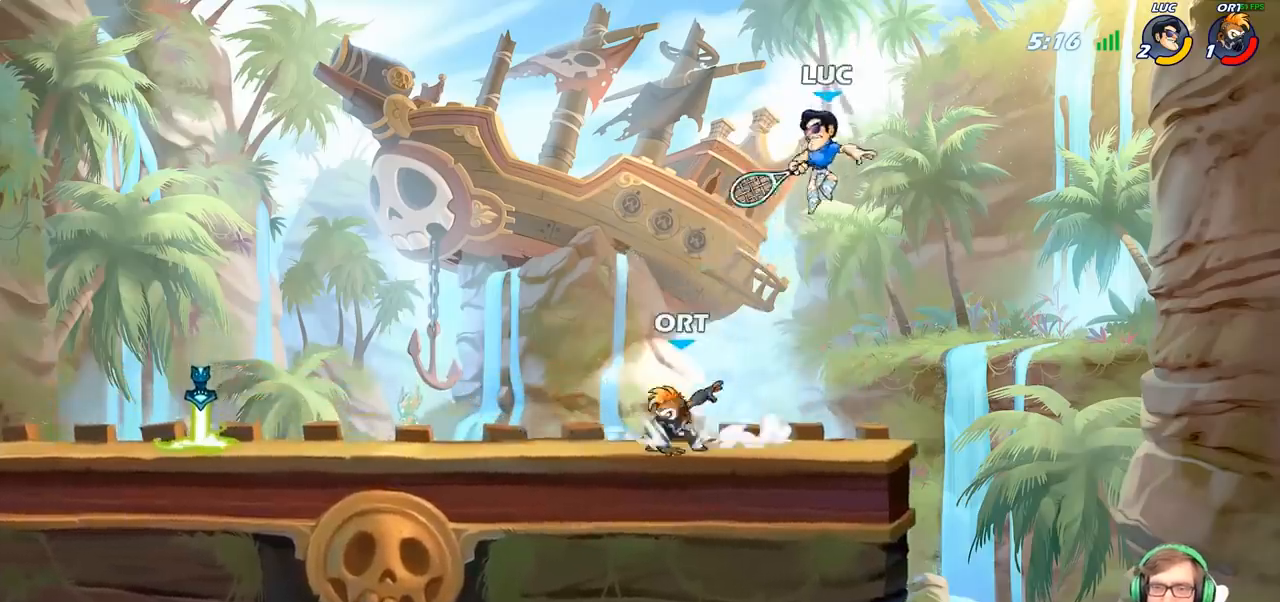
{"buttons": [], "left_stick": "left", "right_stick": "center", "events": [[50, "left_stick", "left"], [133, "SQUARE", "down"], [250, "SQUARE", "up"]]}
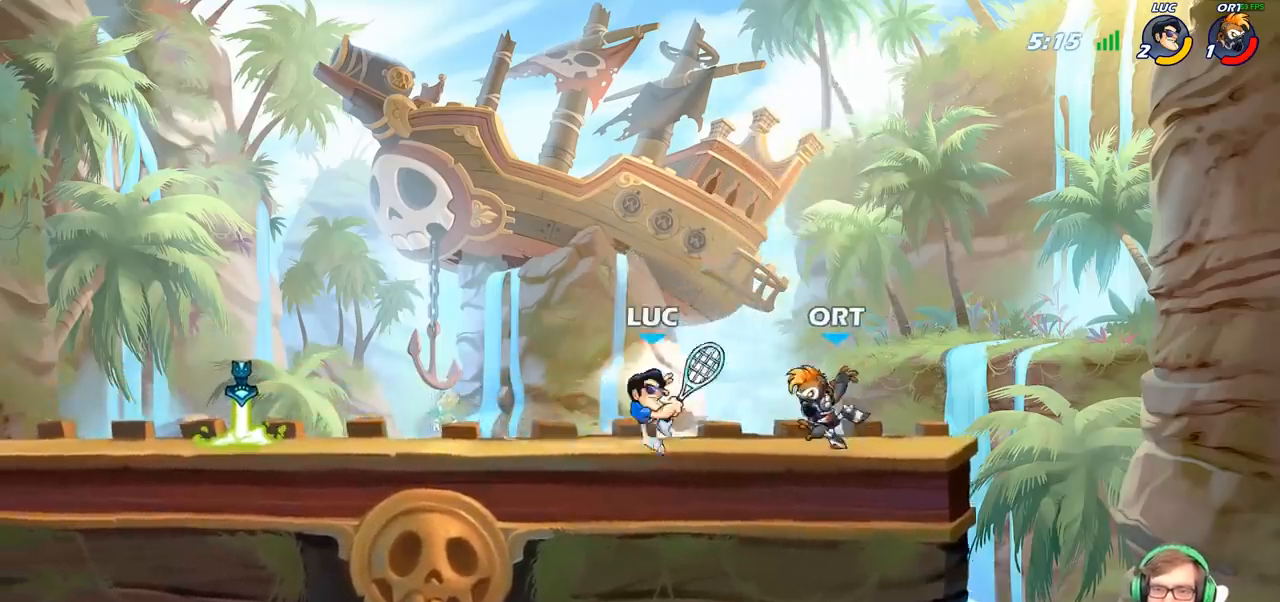
{"buttons": [], "left_stick": "down-right", "right_stick": "center", "events": [[200, "left_stick", "right"], [300, "left_stick", "down-right"], [350, "SQUARE", "down"], [467, "SQUARE", "up"]]}
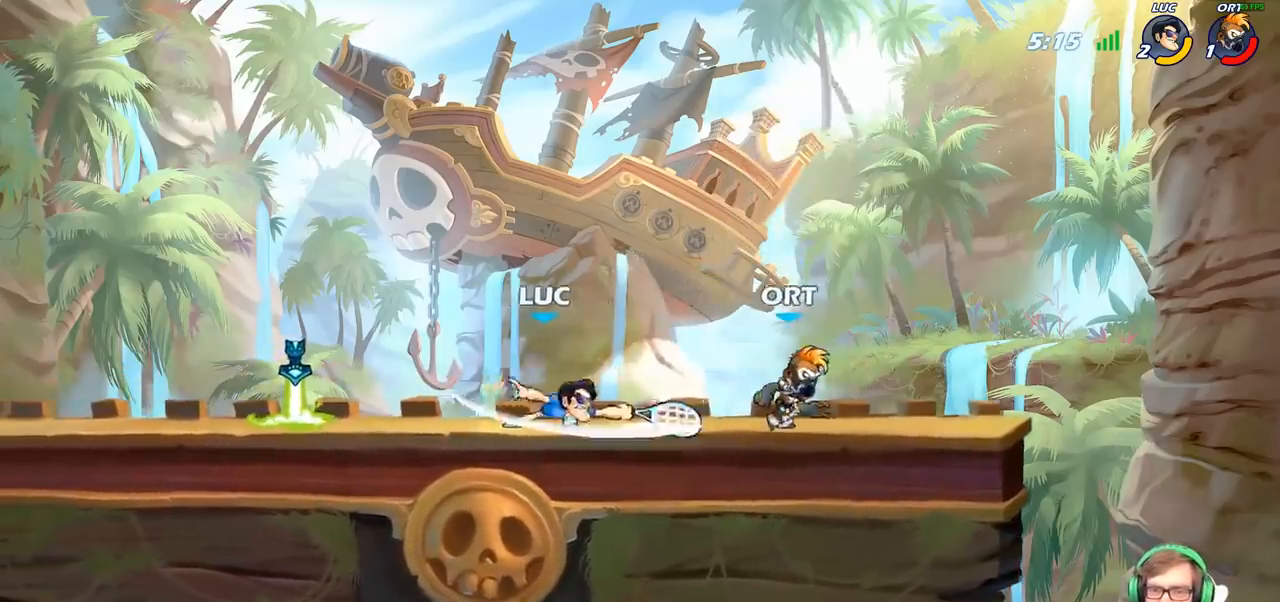
{"buttons": [], "left_stick": "center", "right_stick": "center", "events": [[17, "left_stick", "center"]]}
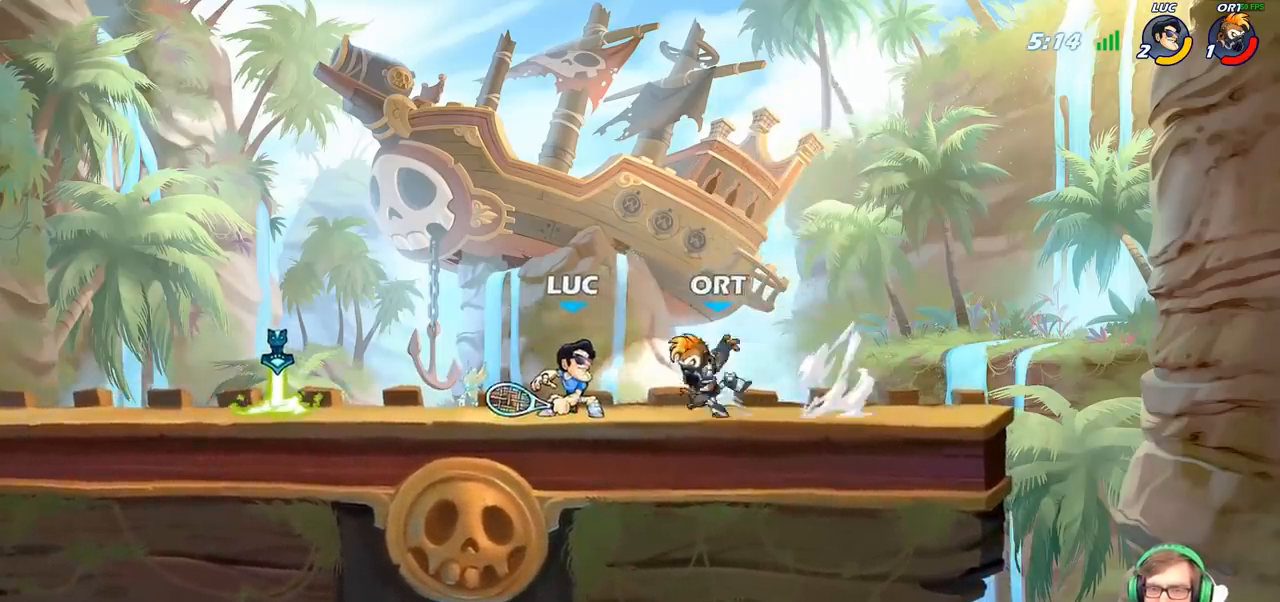
{"buttons": [], "left_stick": "center", "right_stick": "center", "events": [[17, "SQUARE", "down"], [117, "SQUARE", "up"], [200, "SQUARE", "down"], [300, "SQUARE", "up"]]}
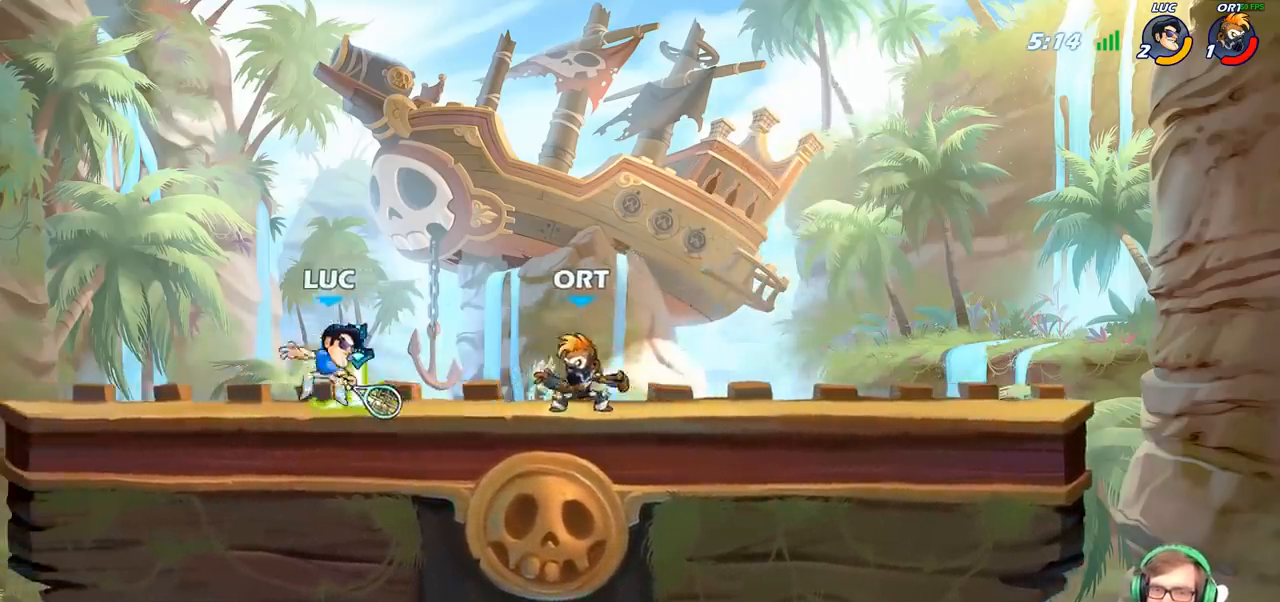
{"buttons": [], "left_stick": "center", "right_stick": "center", "events": [[33, "left_stick", "right"], [100, "left_stick", "center"], [167, "SQUARE", "down"], [250, "SQUARE", "up"], [350, "SQUARE", "down"], [450, "SQUARE", "up"]]}
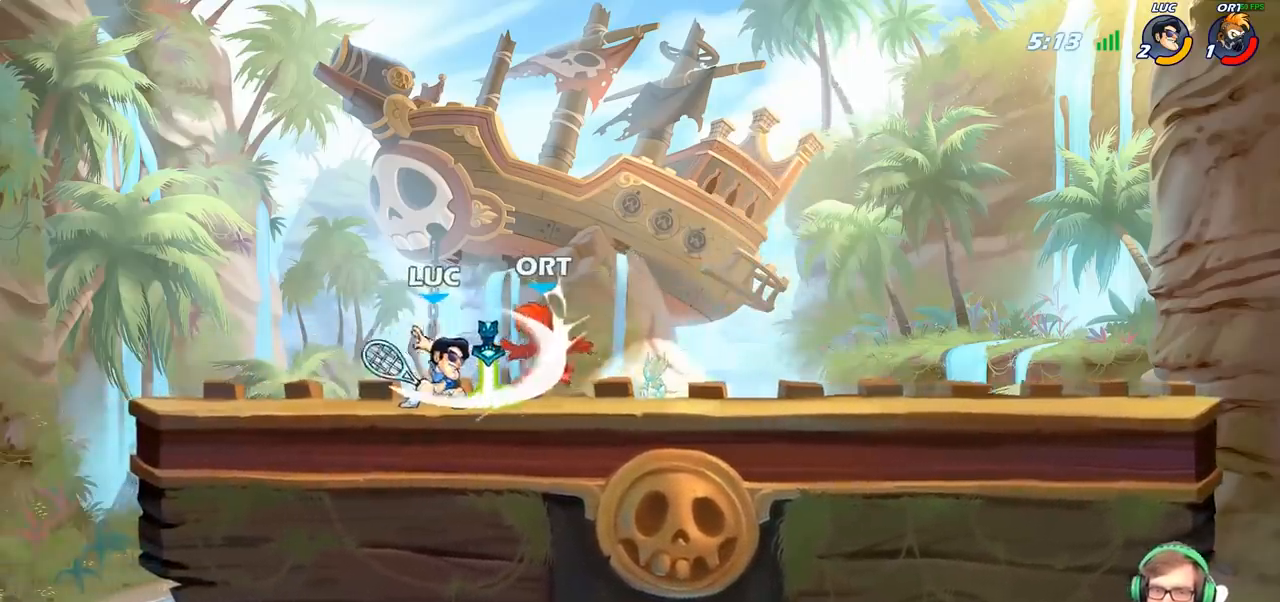
{"buttons": ["R2"], "left_stick": "right", "right_stick": "center", "events": [[50, "SQUARE", "down"], [150, "SQUARE", "up"], [233, "SQUARE", "down"], [250, "left_stick", "right"], [350, "SQUARE", "up"], [450, "R2", "down"]]}
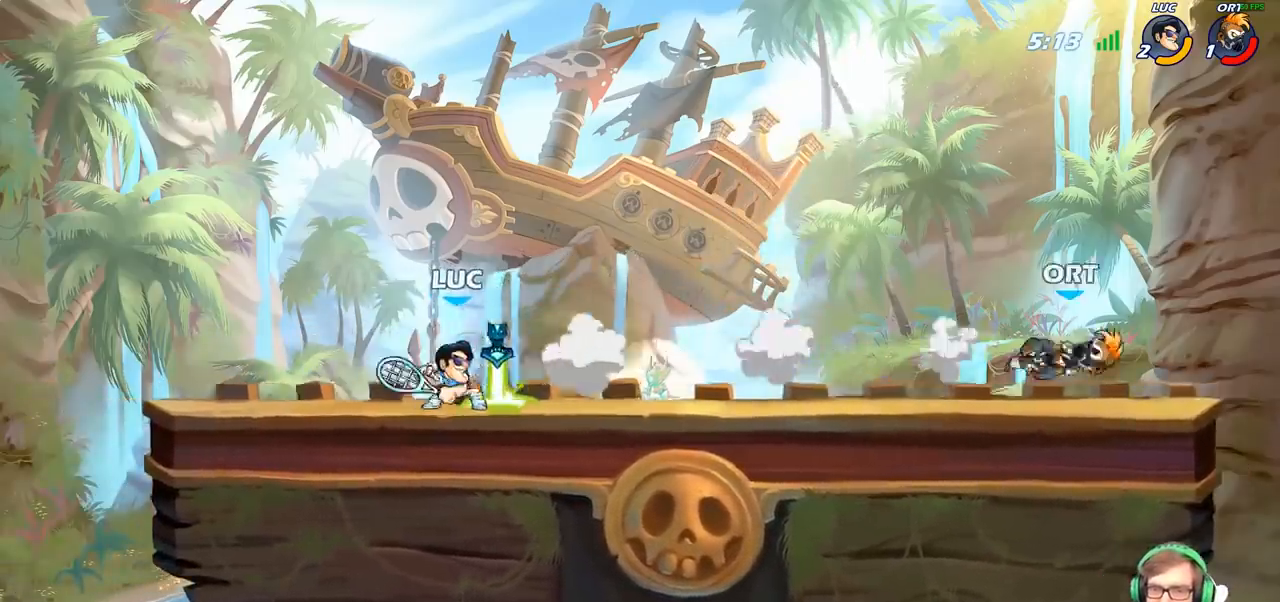
{"buttons": [], "left_stick": "center", "right_stick": "center", "events": [[33, "R2", "up"], [150, "R1", "down"], [150, "left_stick", "up-right"], [200, "R1", "up"], [317, "left_stick", "center"]]}
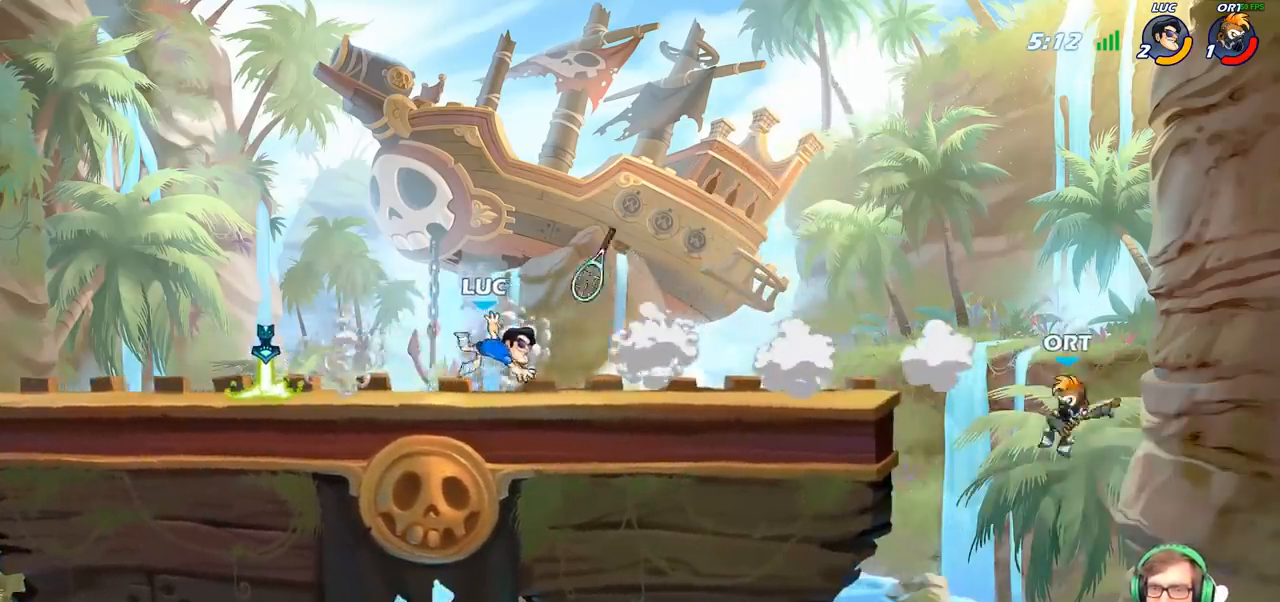
{"buttons": [], "left_stick": "left", "right_stick": "center", "events": [[17, "left_stick", "left"], [217, "R2", "down"], [400, "R2", "up"]]}
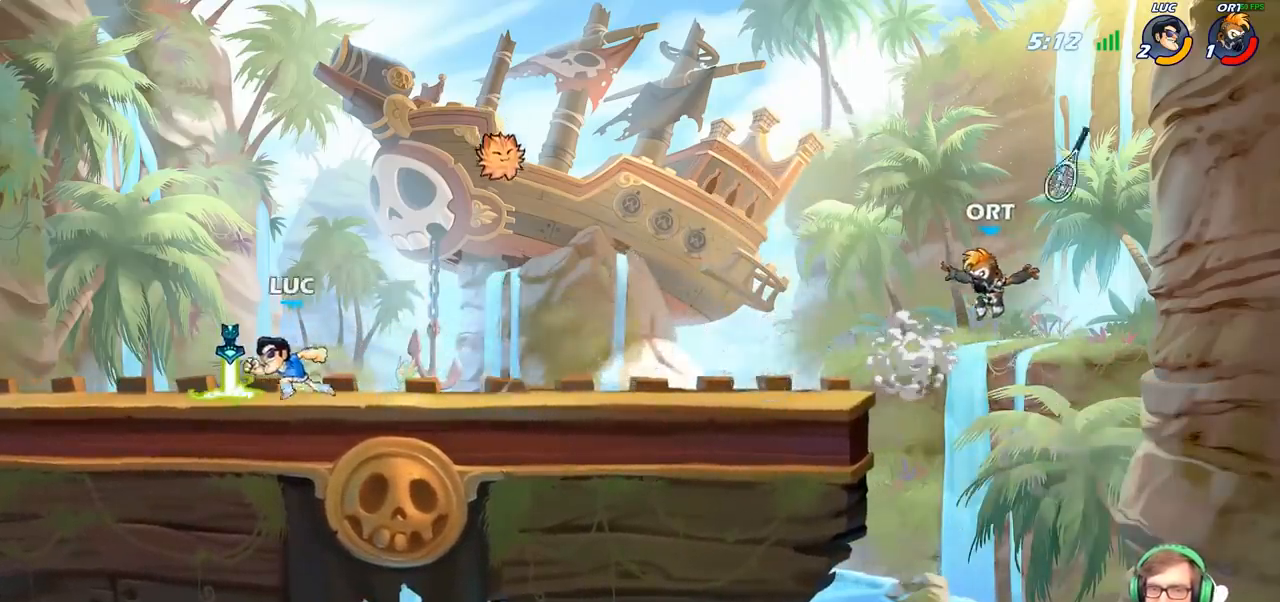
{"buttons": ["R2"], "left_stick": "right", "right_stick": "center", "events": [[33, "left_stick", "up"], [83, "R1", "down"], [83, "left_stick", "right"], [183, "R1", "up"], [500, "R2", "down"]]}
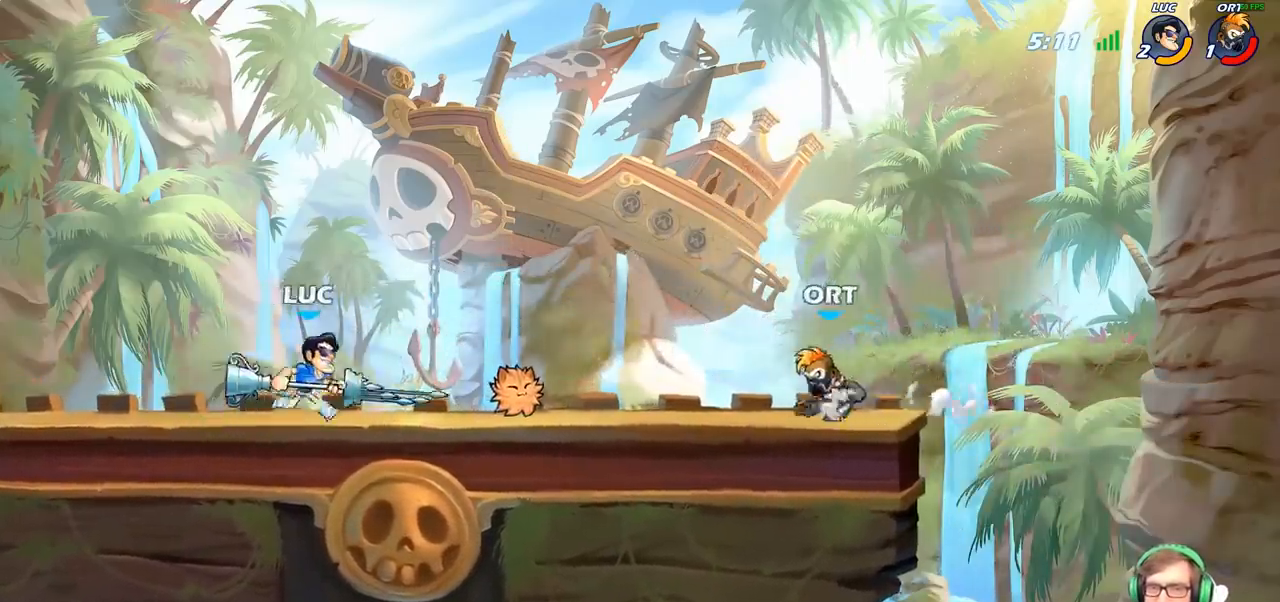
{"buttons": [], "left_stick": "center", "right_stick": "center", "events": [[33, "left_stick", "down"], [50, "CIRCLE", "down"], [100, "R2", "up"], [117, "CIRCLE", "up"], [283, "left_stick", "center"]]}
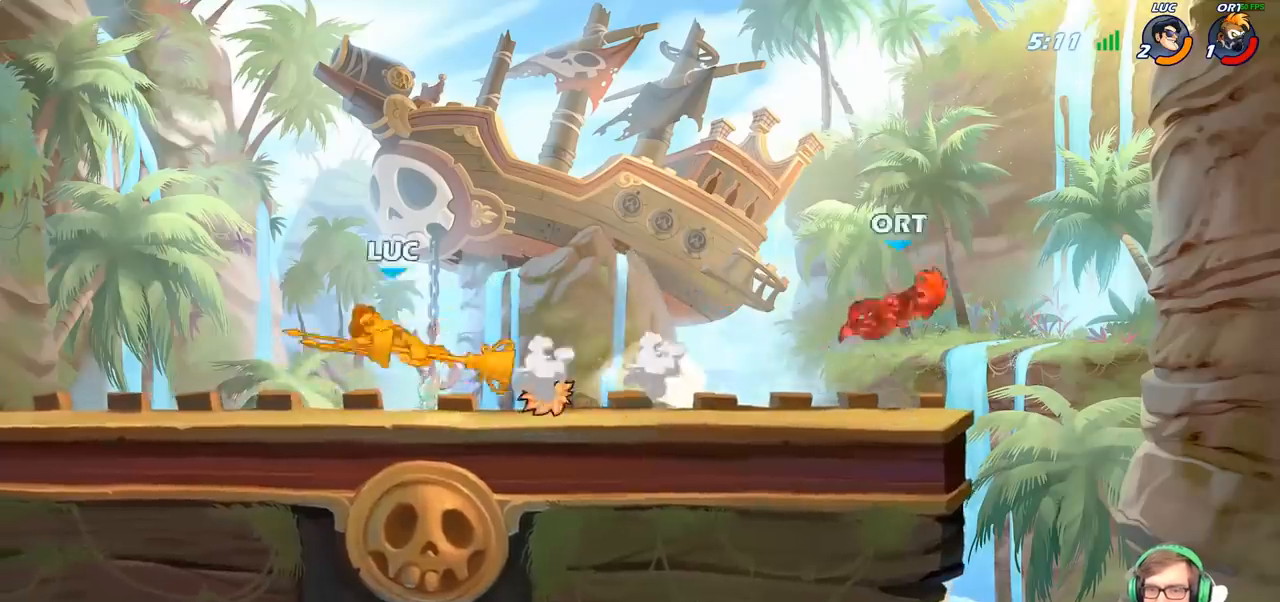
{"buttons": [], "left_stick": "right", "right_stick": "center", "events": [[300, "left_stick", "right"]]}
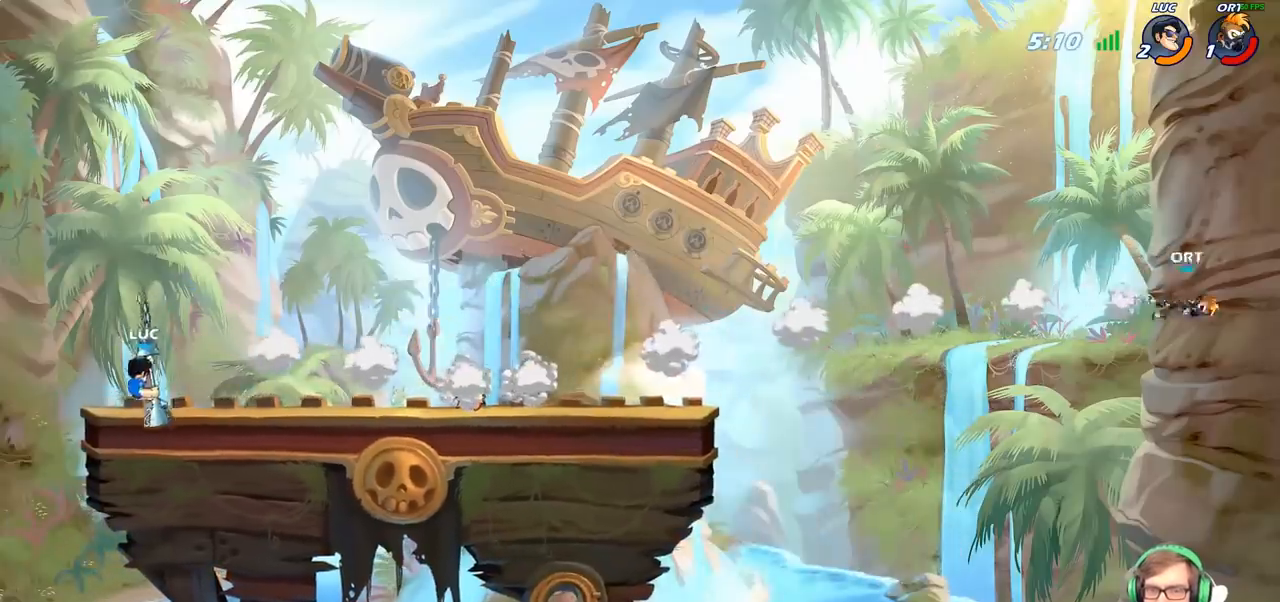
{"buttons": ["CROSS", "R2"], "left_stick": "up-right", "right_stick": "center", "events": [[33, "R2", "down"], [200, "R2", "up"], [350, "left_stick", "up-right"], [450, "CROSS", "down"], [450, "R2", "down"]]}
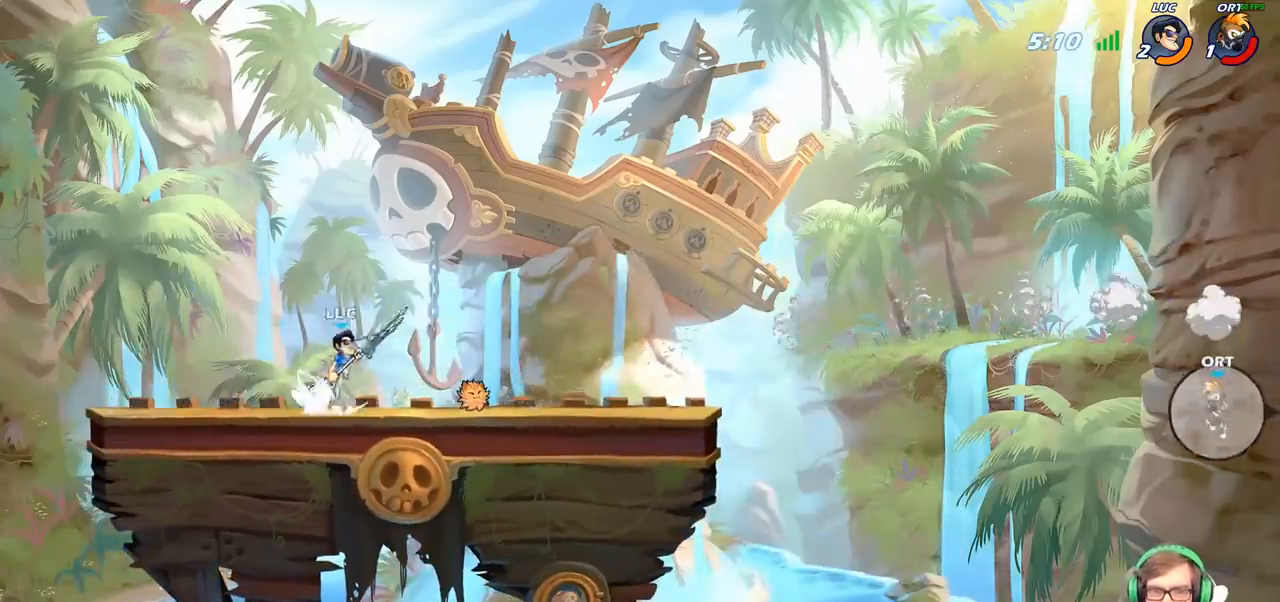
{"buttons": [], "left_stick": "right", "right_stick": "center", "events": [[117, "CROSS", "up"], [117, "R2", "up"], [150, "left_stick", "down-right"], [367, "left_stick", "right"]]}
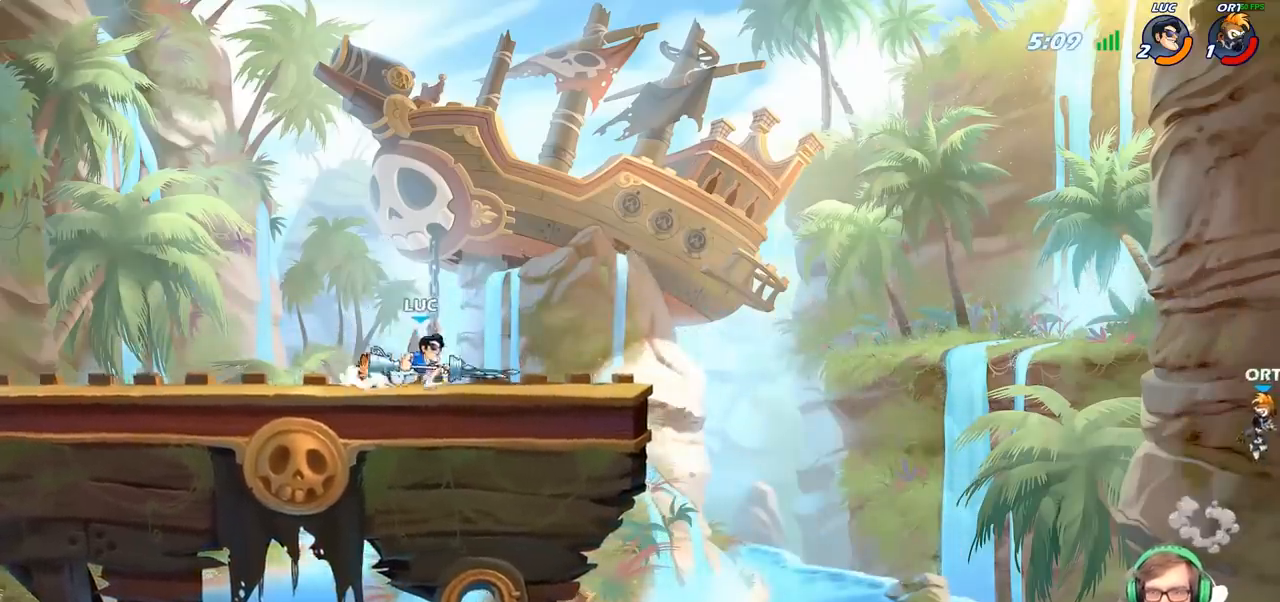
{"buttons": ["CROSS"], "left_stick": "right", "right_stick": "center", "events": [[50, "CROSS", "down"], [200, "CROSS", "up"], [333, "CROSS", "down"]]}
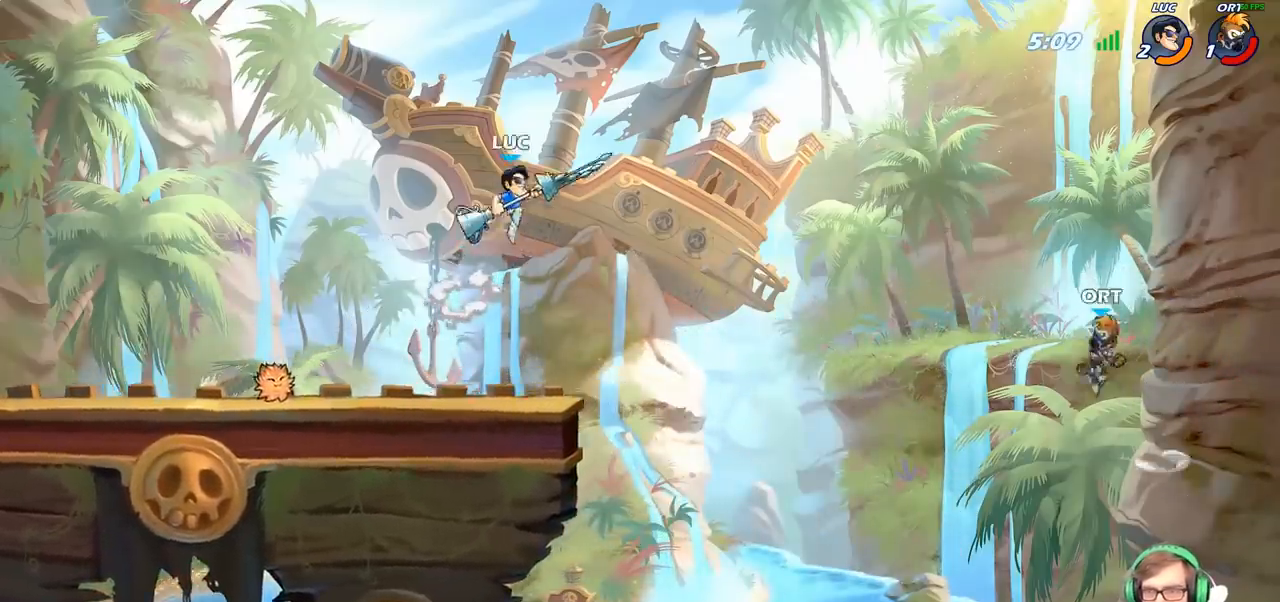
{"buttons": ["R2"], "left_stick": "down", "right_stick": "center", "events": [[17, "CROSS", "up"], [33, "left_stick", "center"], [317, "R2", "down"], [467, "left_stick", "down"]]}
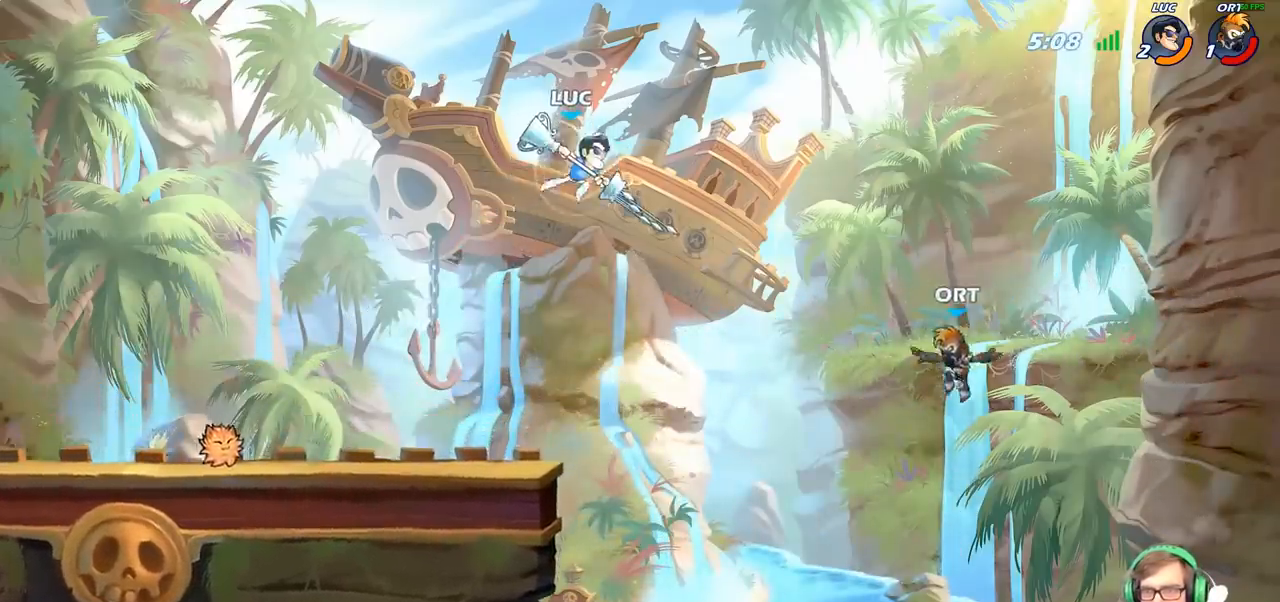
{"buttons": ["CIRCLE"], "left_stick": "down", "right_stick": "center", "events": [[33, "R2", "up"], [83, "CIRCLE", "down"]]}
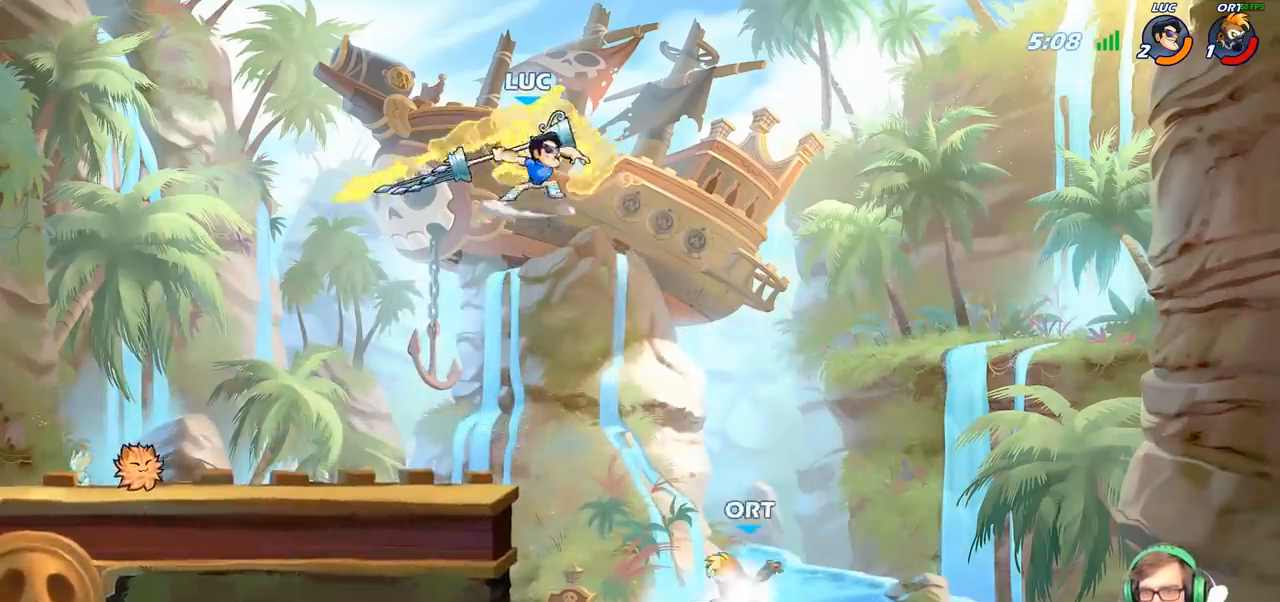
{"buttons": [], "left_stick": "left", "right_stick": "center", "events": [[83, "left_stick", "center"], [167, "CIRCLE", "up"], [417, "left_stick", "left"]]}